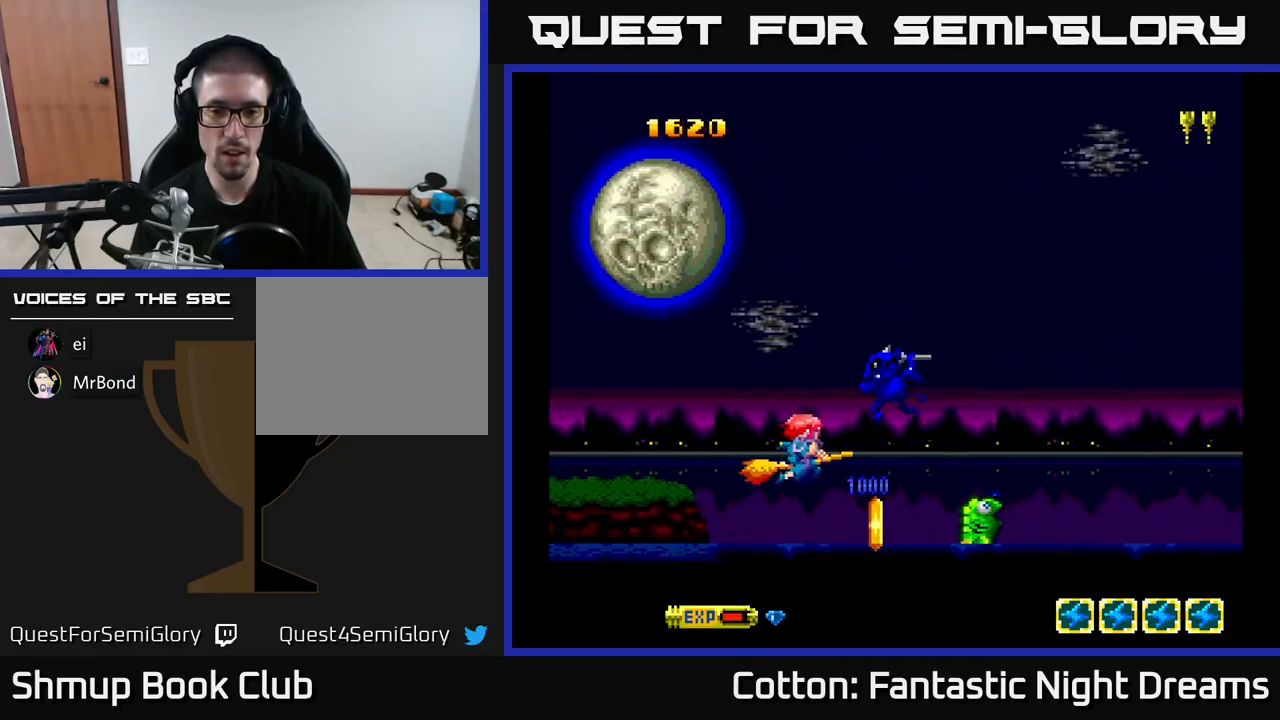
Gameplay with a controller (Xbox layout); each line is a JSON object with the inputs held at the frame after it. "events" lists button and stick changes between this image and that frame as [ms after this image, input, new state], when the widget could be followed in between. Not read: left_stick.
{"buttons": ["Y", "DPAD_DOWN"], "right_stick": "center", "events": [[83, "DPAD_DOWN", "down"], [117, "B", "down"], [167, "DPAD_LEFT", "up"], [183, "DPAD_DOWN", "up"], [233, "B", "up"], [383, "Y", "down"], [500, "DPAD_DOWN", "down"]]}
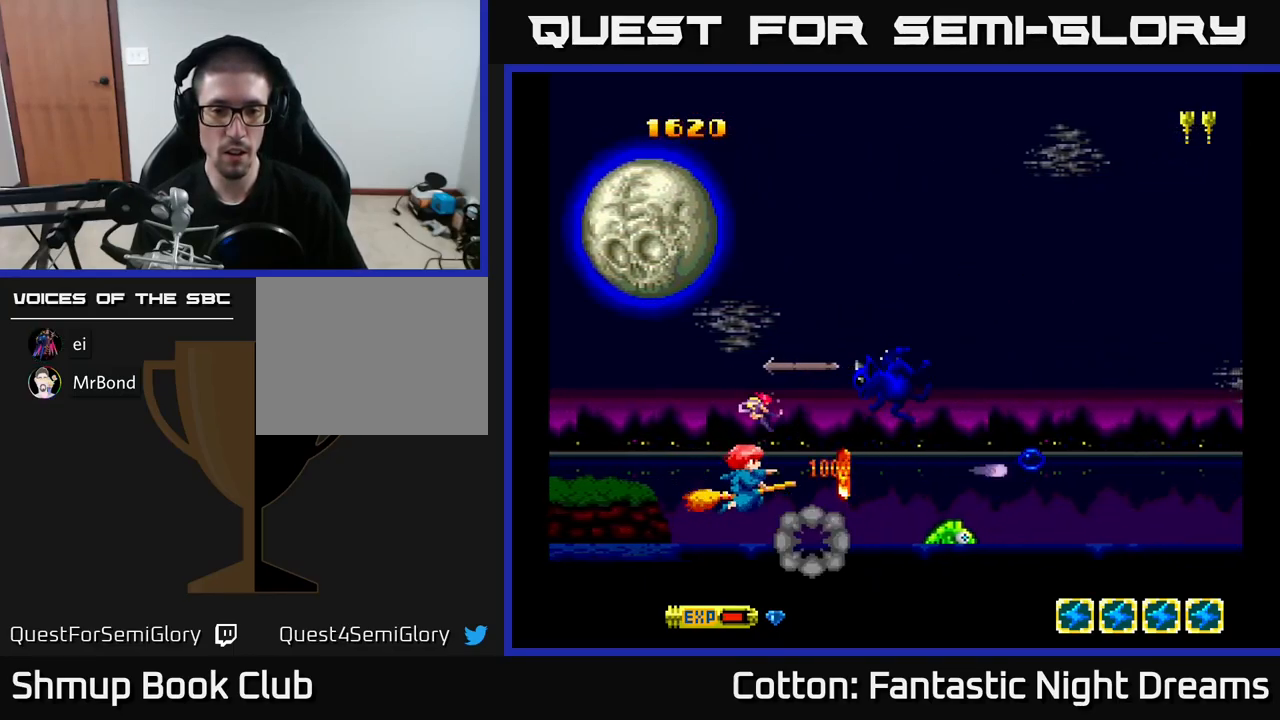
{"buttons": [], "right_stick": "center", "events": [[83, "DPAD_DOWN", "up"], [217, "Y", "up"]]}
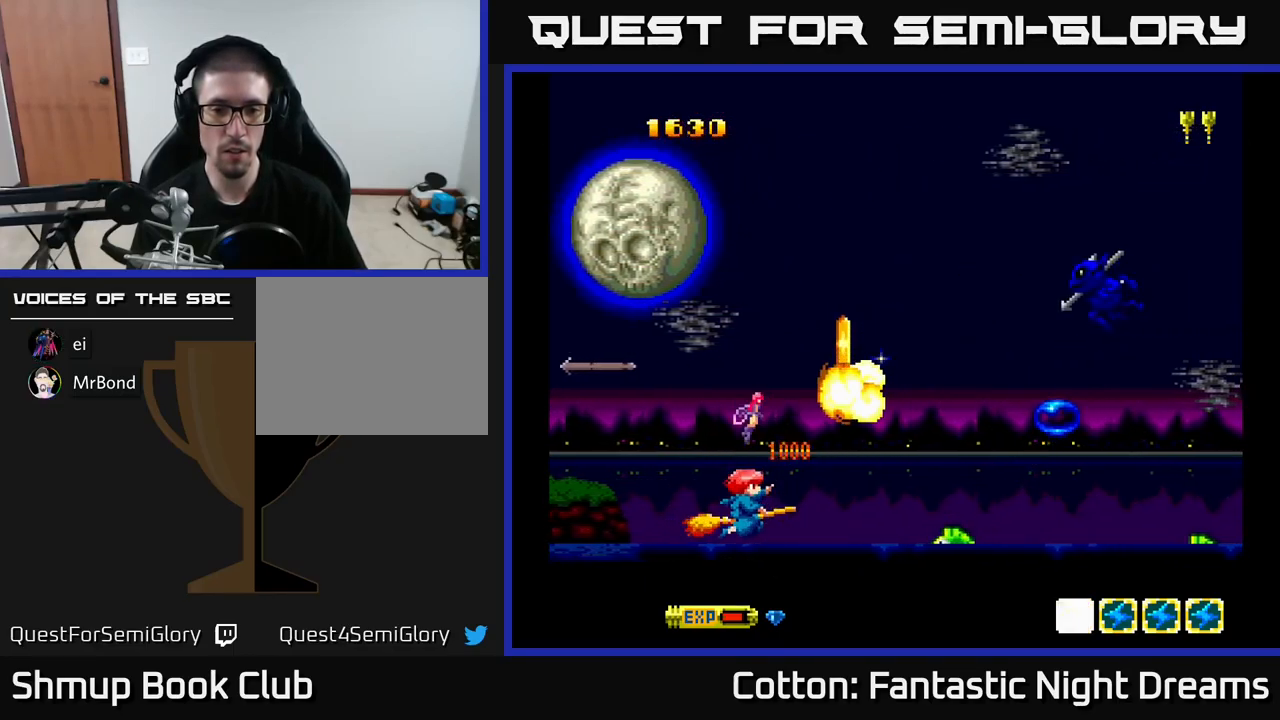
{"buttons": ["Y", "DPAD_LEFT"], "right_stick": "center", "events": [[100, "Y", "down"], [117, "DPAD_DOWN", "down"], [183, "DPAD_RIGHT", "down"], [217, "DPAD_DOWN", "up"], [217, "DPAD_RIGHT", "up"], [466, "DPAD_LEFT", "down"]]}
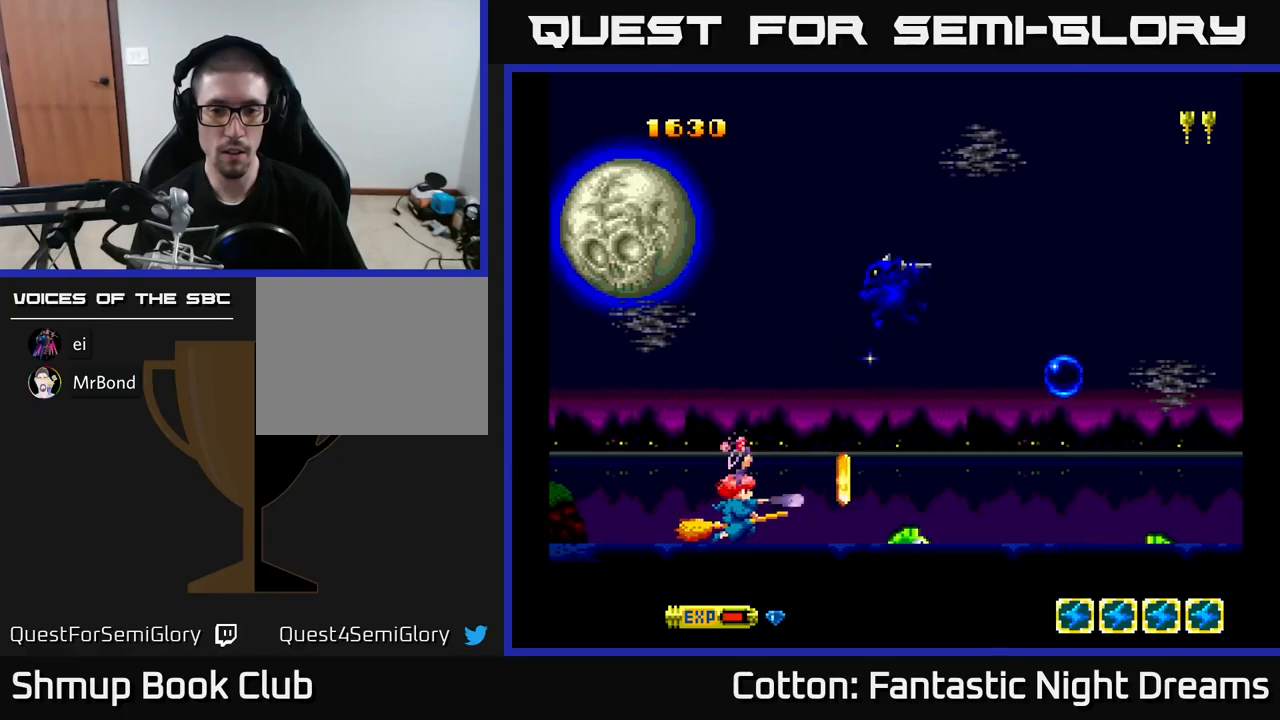
{"buttons": ["DPAD_UP", "DPAD_RIGHT"], "right_stick": "center", "events": [[34, "DPAD_LEFT", "up"], [67, "DPAD_RIGHT", "down"], [150, "DPAD_RIGHT", "up"], [317, "Y", "up"], [384, "DPAD_LEFT", "down"], [384, "DPAD_UP", "down"], [434, "DPAD_LEFT", "up"], [500, "DPAD_RIGHT", "down"]]}
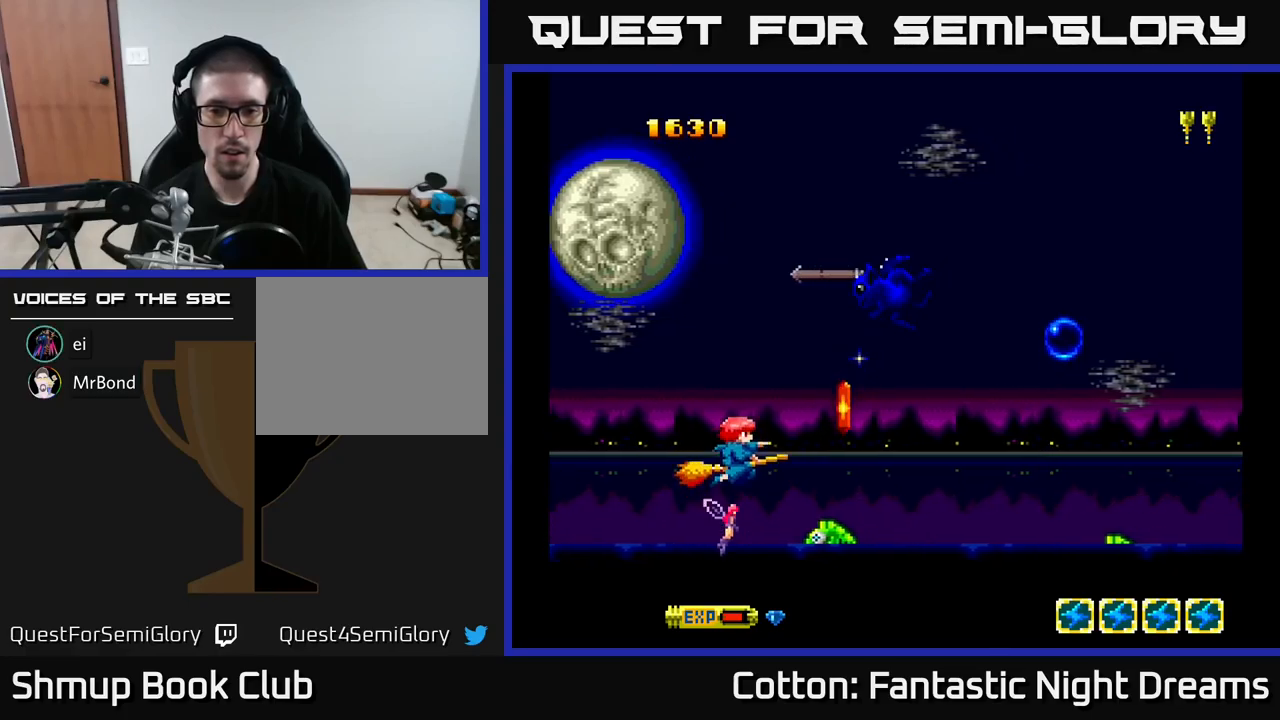
{"buttons": ["DPAD_UP", "DPAD_RIGHT"], "right_stick": "center", "events": [[50, "DPAD_UP", "up"], [50, "Y", "down"], [67, "B", "down"], [234, "DPAD_RIGHT", "up"], [267, "DPAD_LEFT", "down"], [267, "DPAD_UP", "down"], [367, "DPAD_UP", "up"], [384, "DPAD_LEFT", "up"], [417, "B", "up"], [417, "DPAD_RIGHT", "down"], [434, "Y", "up"], [484, "DPAD_UP", "down"]]}
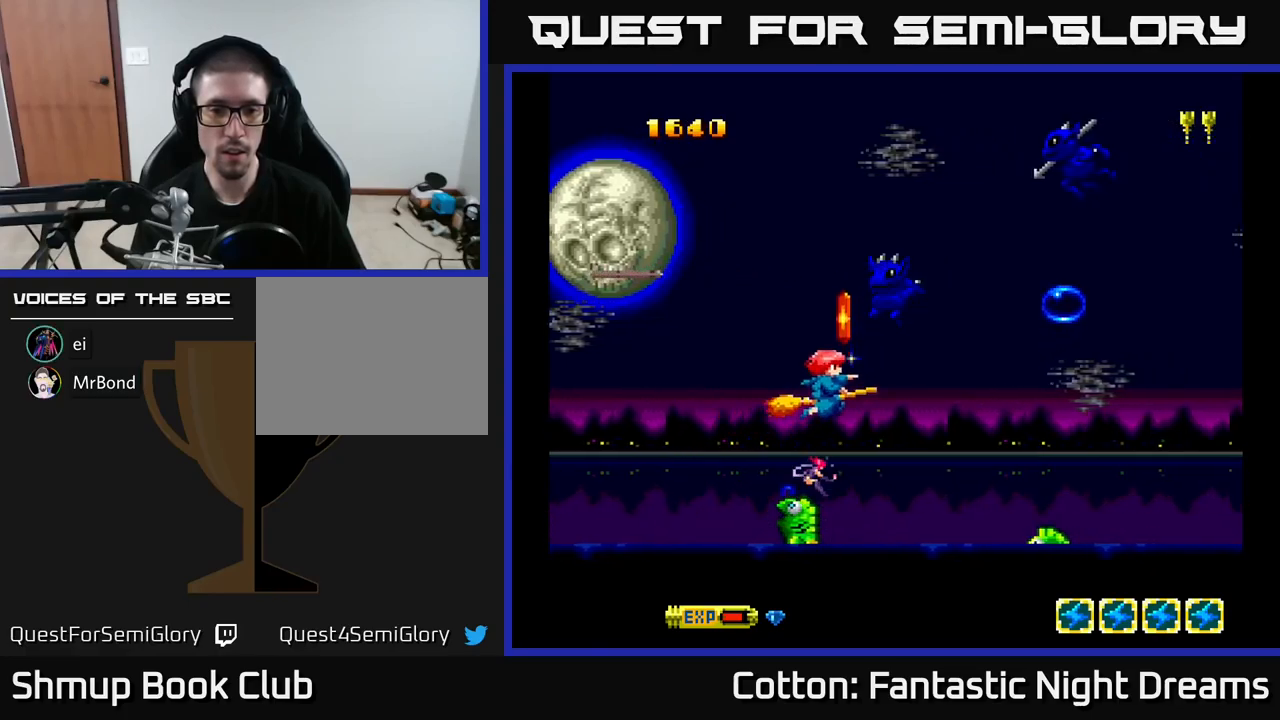
{"buttons": ["B", "Y", "DPAD_LEFT"], "right_stick": "center", "events": [[67, "DPAD_RIGHT", "up"], [100, "DPAD_LEFT", "down"], [150, "Y", "down"], [167, "B", "down"], [200, "DPAD_LEFT", "up"], [284, "DPAD_LEFT", "down"], [350, "DPAD_UP", "up"], [400, "DPAD_DOWN", "down"], [484, "DPAD_DOWN", "up"]]}
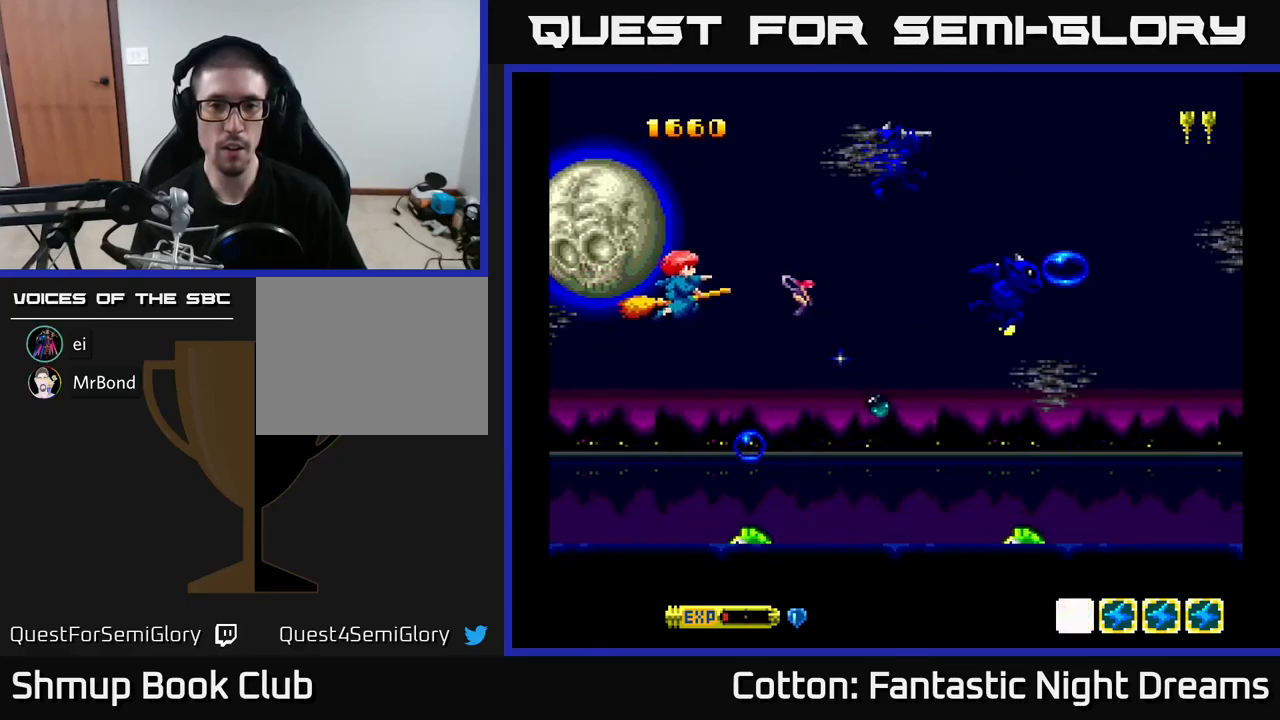
{"buttons": ["B", "Y"], "right_stick": "center", "events": [[34, "DPAD_UP", "down"], [84, "DPAD_LEFT", "up"], [300, "DPAD_UP", "up"]]}
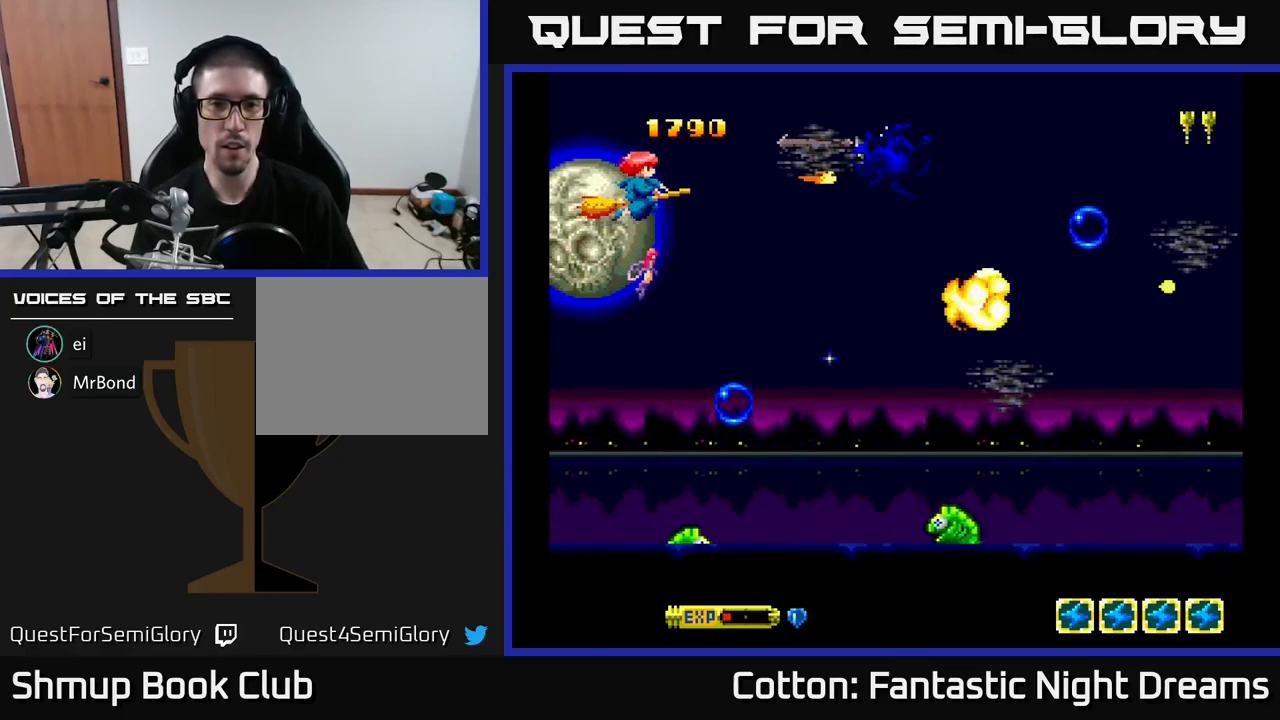
{"buttons": ["B", "Y", "DPAD_DOWN"], "right_stick": "center", "events": [[134, "DPAD_DOWN", "down"]]}
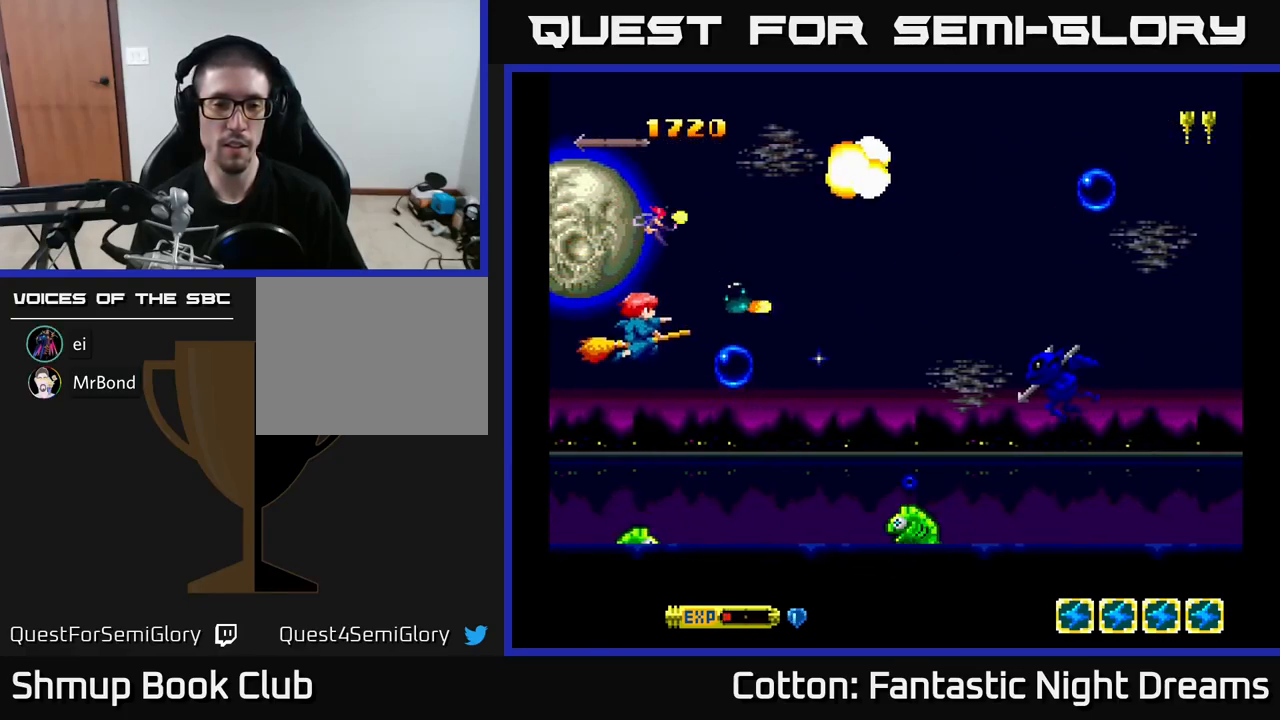
{"buttons": ["B", "Y", "DPAD_UP", "DPAD_LEFT"], "right_stick": "center", "events": [[67, "DPAD_RIGHT", "down"], [350, "DPAD_DOWN", "up"], [350, "DPAD_RIGHT", "up"], [400, "DPAD_LEFT", "down"], [400, "DPAD_UP", "down"]]}
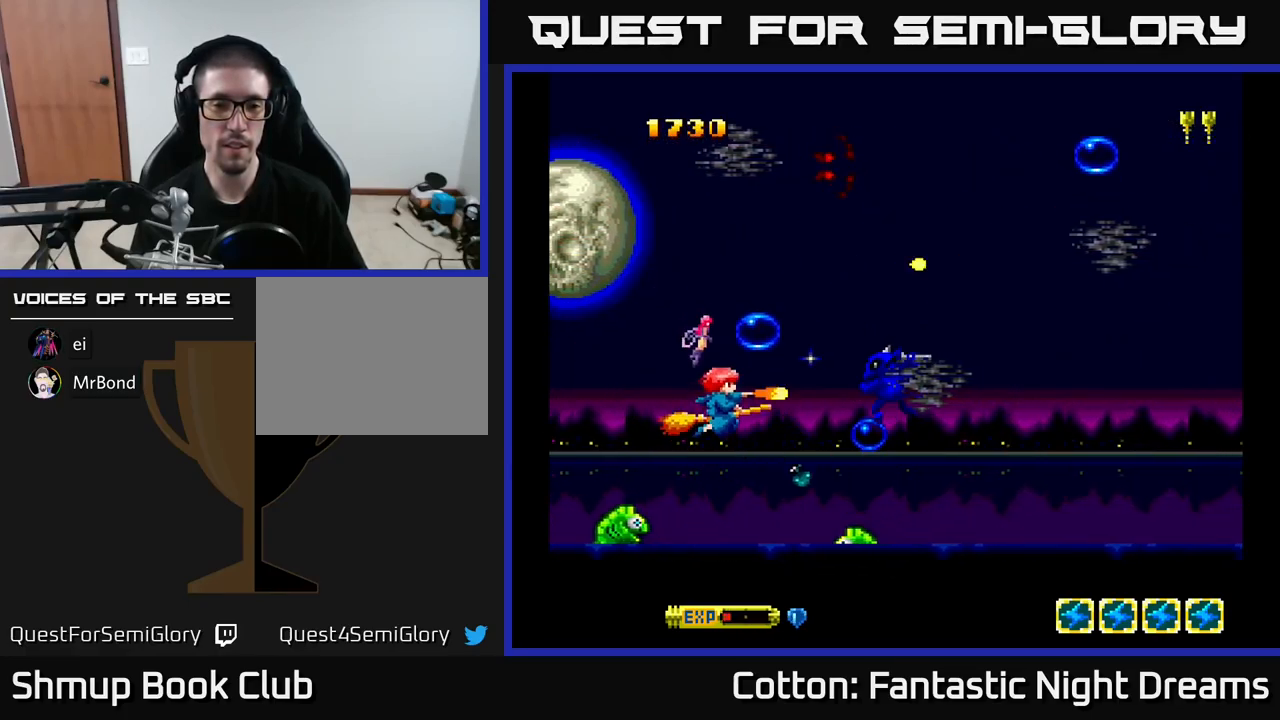
{"buttons": ["B", "Y"], "right_stick": "center", "events": [[134, "DPAD_UP", "up"], [184, "DPAD_LEFT", "up"], [284, "DPAD_RIGHT", "down"], [300, "DPAD_DOWN", "down"], [334, "DPAD_RIGHT", "up"], [417, "DPAD_RIGHT", "down"], [467, "DPAD_DOWN", "up"], [484, "DPAD_RIGHT", "up"]]}
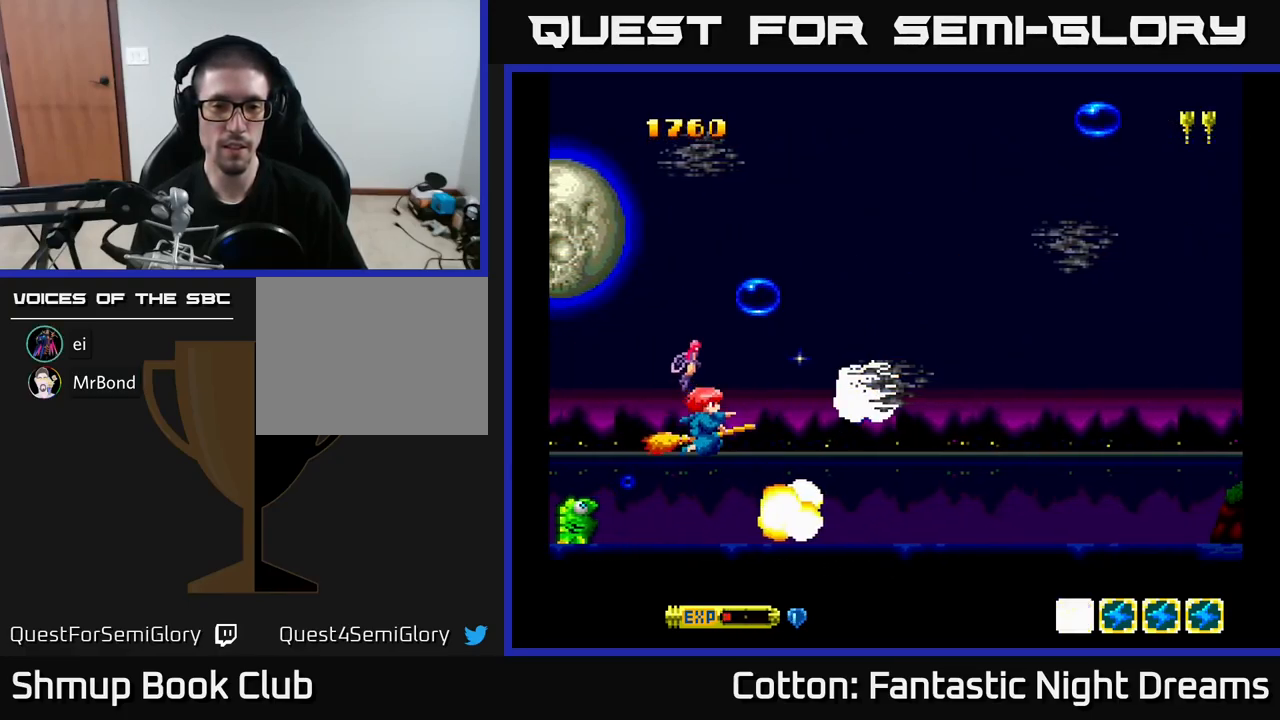
{"buttons": ["B", "Y", "DPAD_UP"], "right_stick": "center", "events": [[167, "DPAD_UP", "down"], [267, "DPAD_UP", "up"], [317, "DPAD_RIGHT", "down"], [434, "DPAD_RIGHT", "up"], [434, "DPAD_UP", "down"]]}
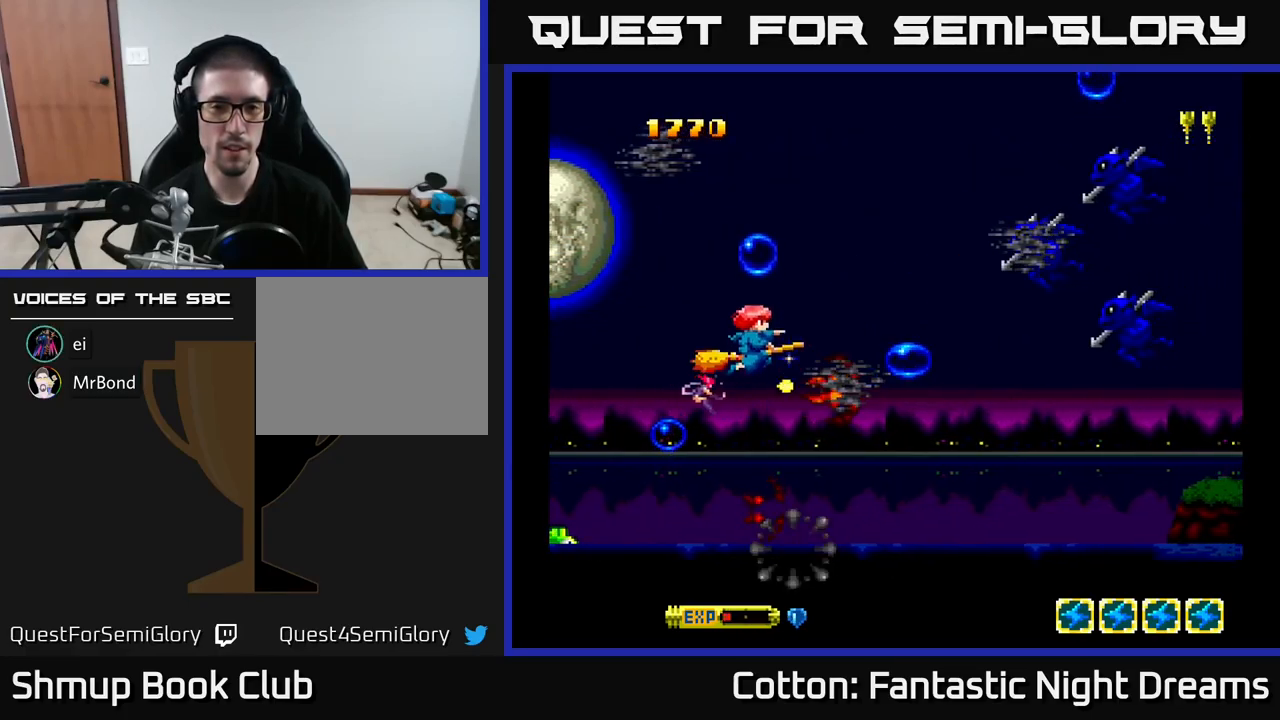
{"buttons": ["B", "Y", "DPAD_UP"], "right_stick": "center", "events": [[200, "DPAD_RIGHT", "down"], [250, "DPAD_RIGHT", "up"], [317, "DPAD_LEFT", "down"], [384, "DPAD_LEFT", "up"]]}
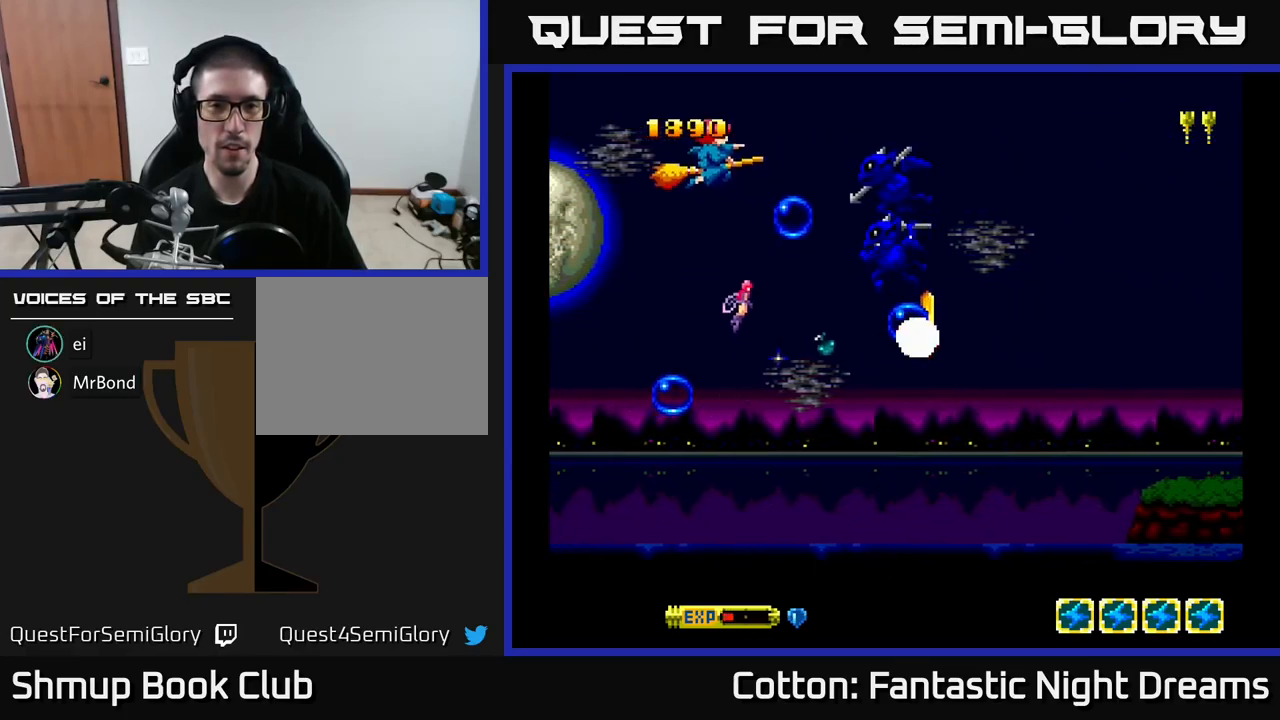
{"buttons": ["B", "Y", "DPAD_DOWN"], "right_stick": "center", "events": [[50, "DPAD_UP", "up"], [67, "DPAD_DOWN", "down"], [67, "DPAD_LEFT", "down"], [184, "DPAD_LEFT", "up"], [384, "DPAD_DOWN", "up"], [434, "DPAD_DOWN", "down"]]}
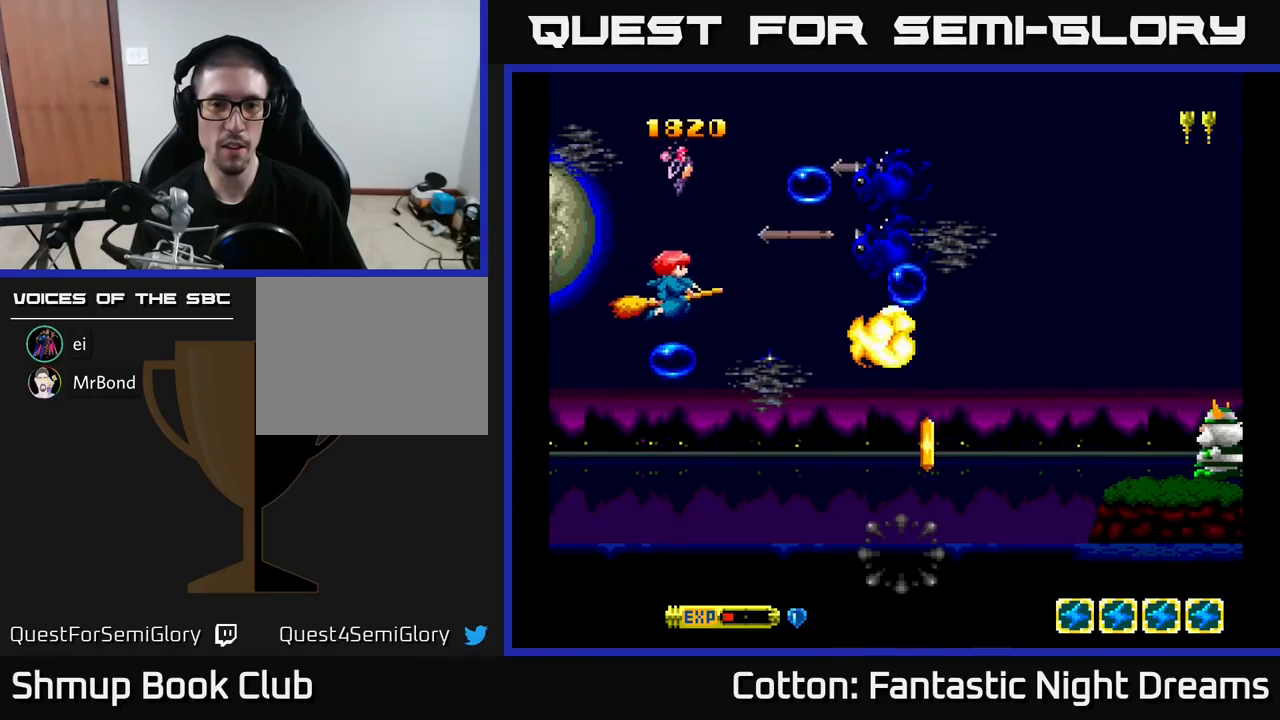
{"buttons": ["B", "Y", "DPAD_UP"], "right_stick": "center", "events": [[183, "DPAD_DOWN", "up"], [183, "DPAD_RIGHT", "down"], [250, "DPAD_UP", "down"], [266, "DPAD_RIGHT", "up"]]}
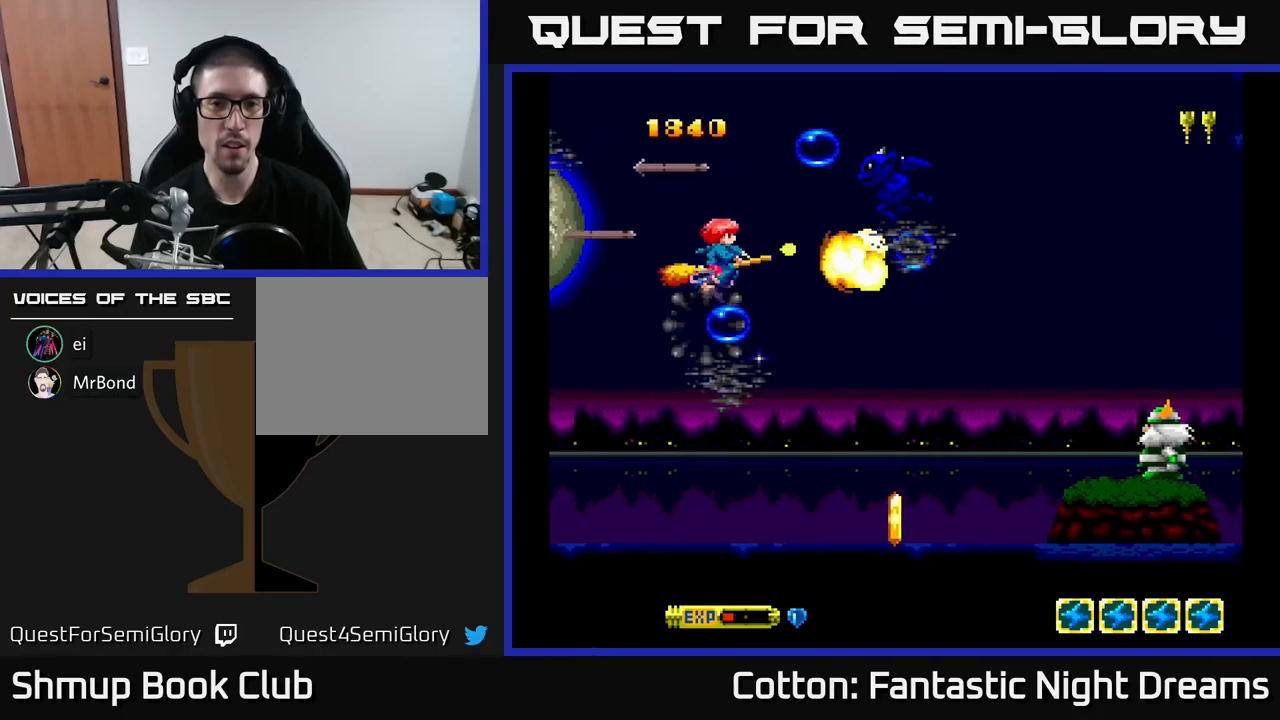
{"buttons": ["B", "Y", "DPAD_DOWN", "DPAD_RIGHT"], "right_stick": "center", "events": [[166, "DPAD_UP", "up"], [366, "DPAD_DOWN", "down"], [483, "DPAD_RIGHT", "down"]]}
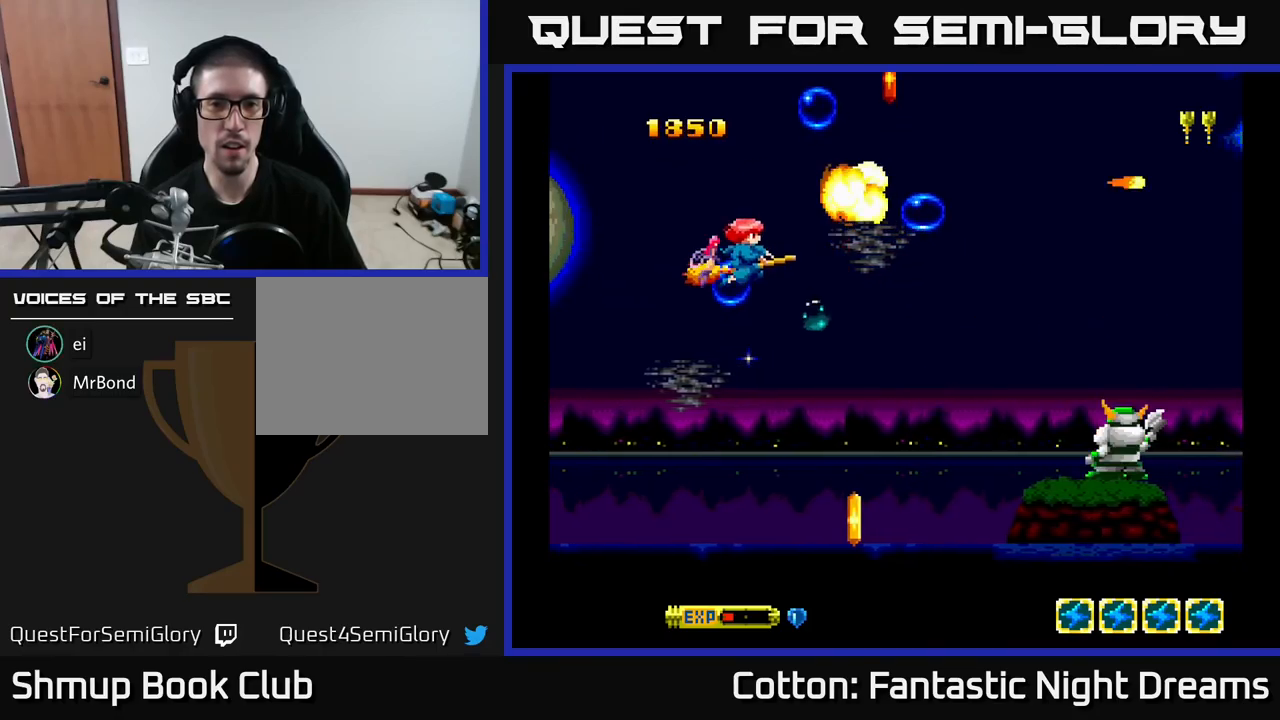
{"buttons": ["B", "Y", "DPAD_DOWN", "DPAD_LEFT"], "right_stick": "center", "events": [[100, "DPAD_RIGHT", "up"], [450, "DPAD_LEFT", "down"]]}
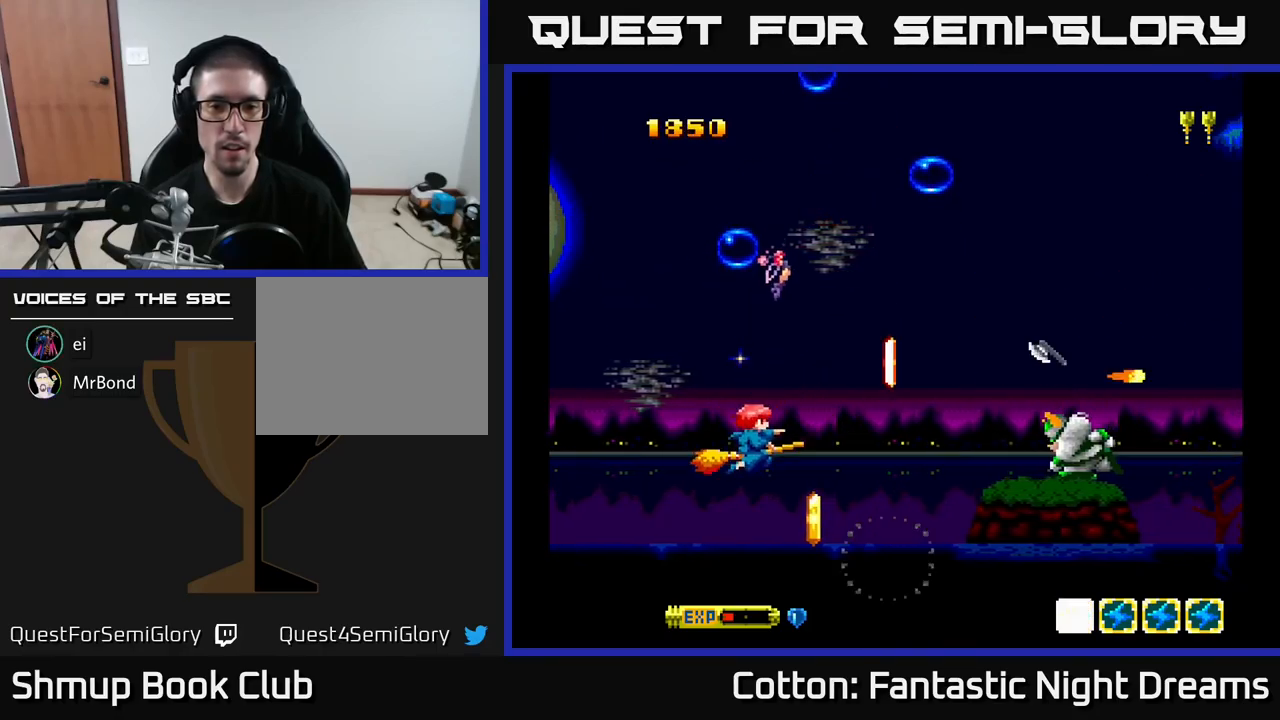
{"buttons": ["DPAD_UP"], "right_stick": "center", "events": [[150, "DPAD_LEFT", "up"], [200, "DPAD_DOWN", "up"], [400, "B", "up"], [416, "Y", "up"], [500, "DPAD_UP", "down"]]}
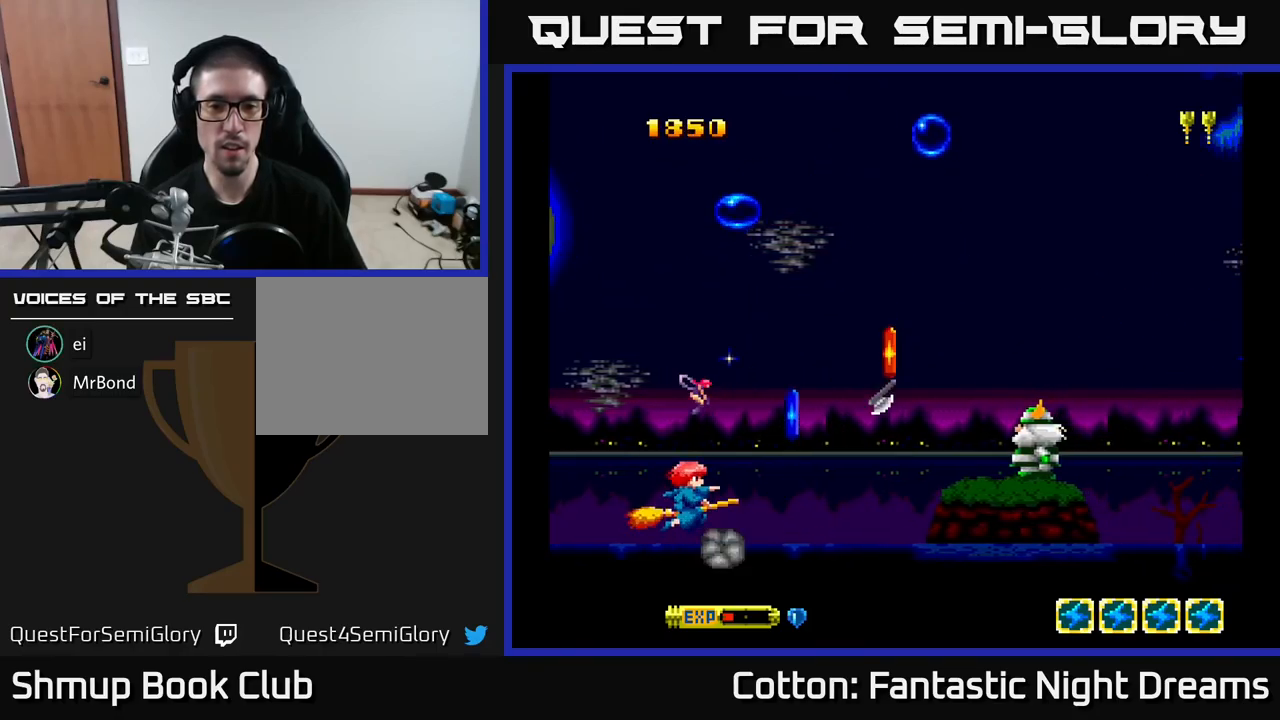
{"buttons": ["DPAD_DOWN", "DPAD_RIGHT"], "right_stick": "center", "events": [[183, "DPAD_LEFT", "down"], [283, "DPAD_LEFT", "up"], [316, "DPAD_RIGHT", "down"], [316, "DPAD_UP", "up"], [400, "DPAD_DOWN", "down"], [483, "DPAD_RIGHT", "up"], [500, "DPAD_RIGHT", "down"]]}
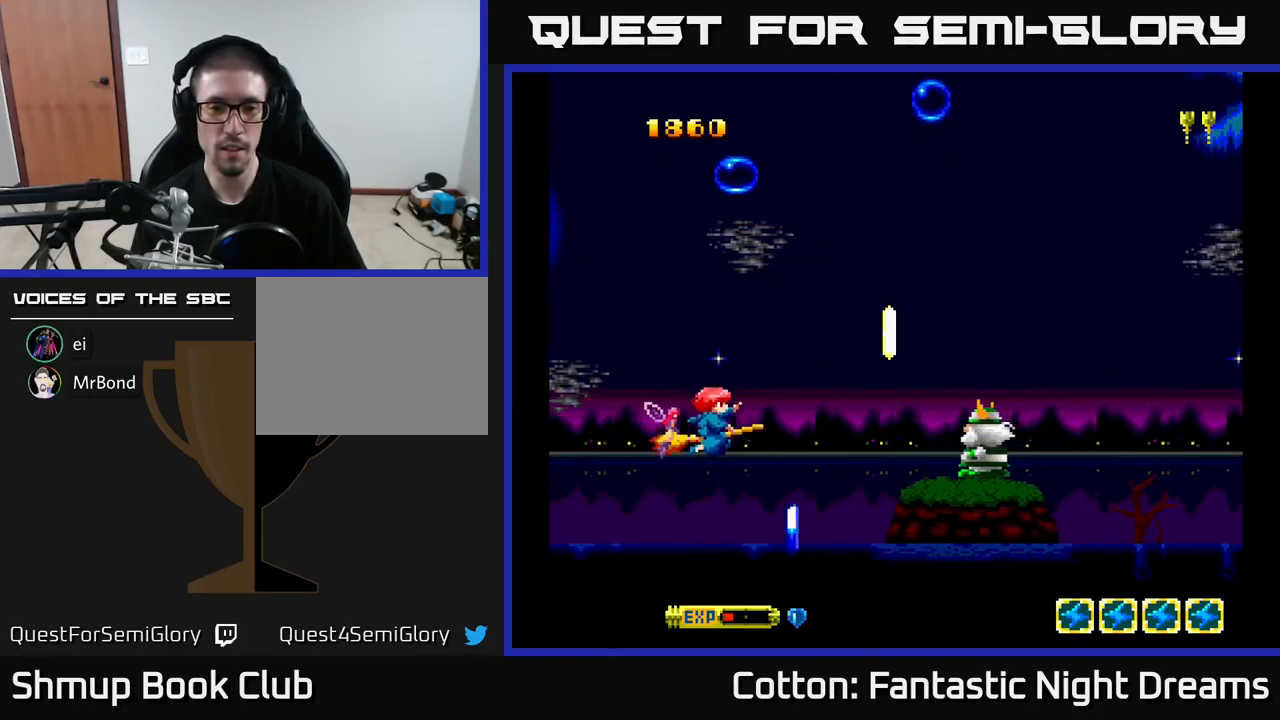
{"buttons": ["DPAD_UP", "DPAD_RIGHT"], "right_stick": "center", "events": [[183, "DPAD_RIGHT", "up"], [233, "DPAD_LEFT", "down"], [316, "DPAD_DOWN", "up"], [383, "DPAD_UP", "down"], [416, "DPAD_LEFT", "up"], [483, "DPAD_RIGHT", "down"]]}
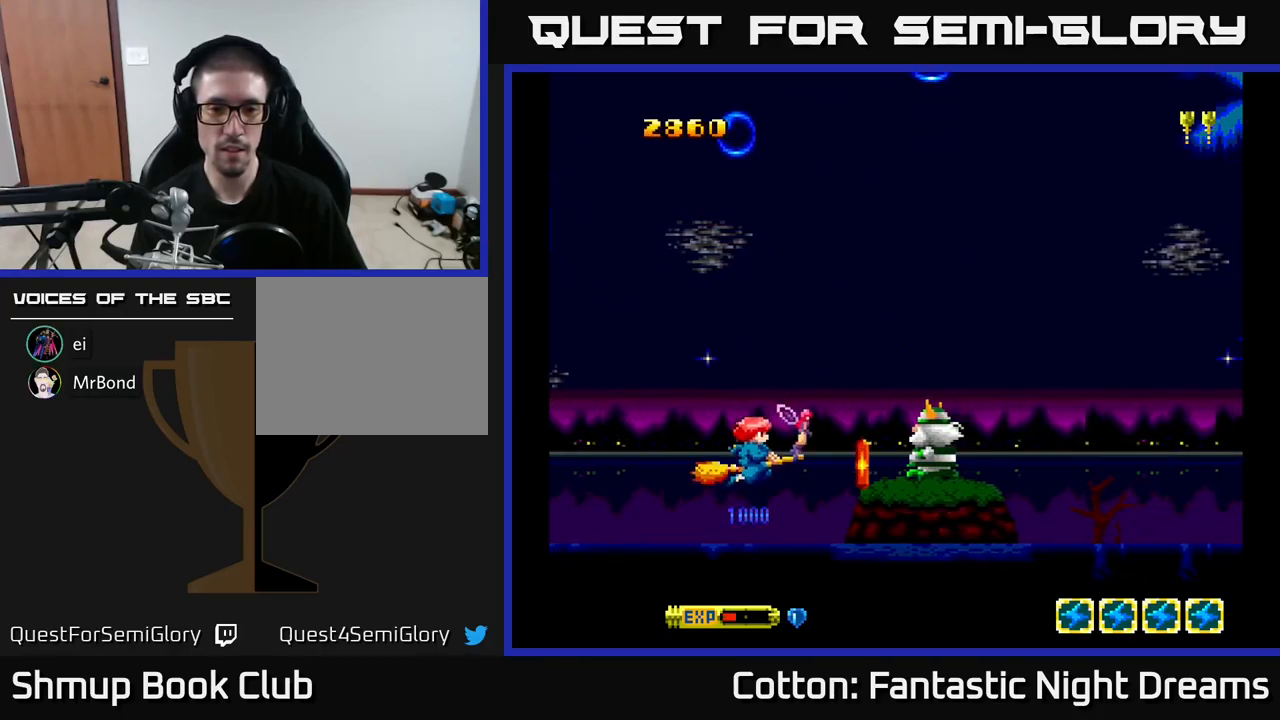
{"buttons": ["B", "Y", "DPAD_LEFT"], "right_stick": "center"}
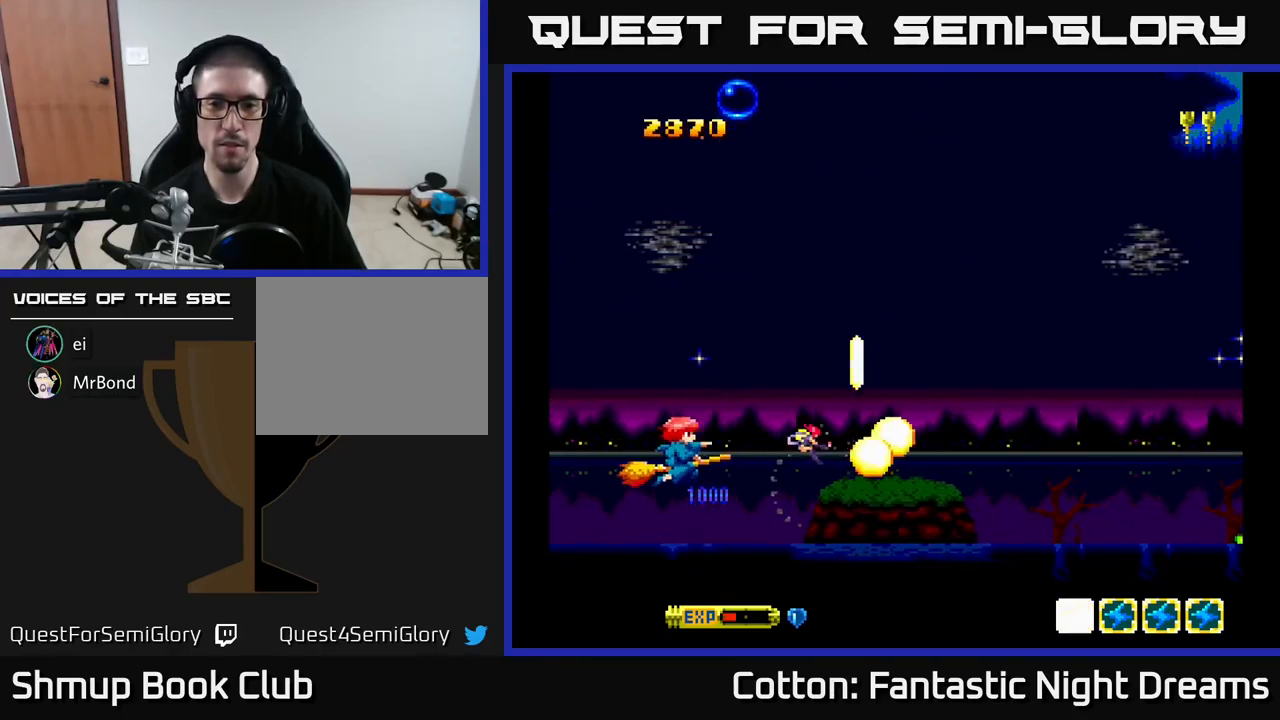
{"buttons": ["DPAD_DOWN"], "right_stick": "center", "events": [[116, "DPAD_LEFT", "up"], [183, "B", "up"], [200, "Y", "up"], [233, "DPAD_UP", "down"], [366, "DPAD_UP", "up"], [450, "DPAD_DOWN", "down"]]}
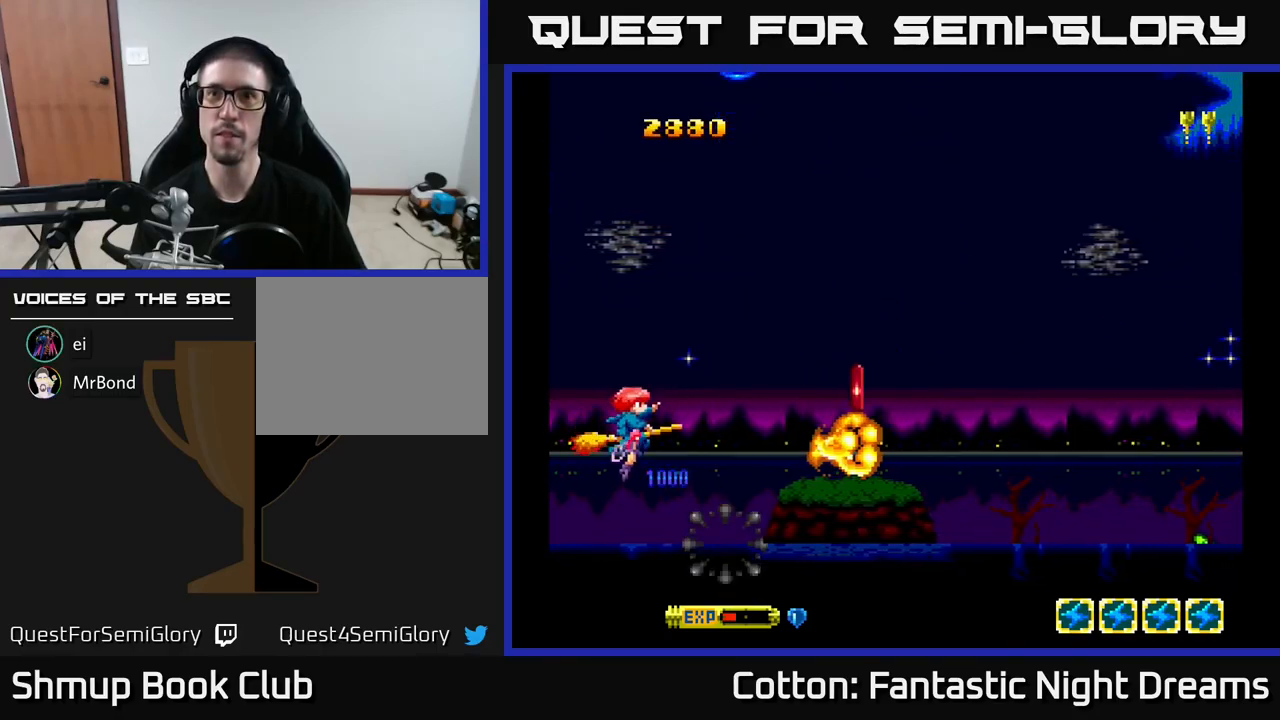
{"buttons": ["DPAD_RIGHT"], "right_stick": "center", "events": [[50, "DPAD_DOWN", "up"], [450, "DPAD_RIGHT", "down"]]}
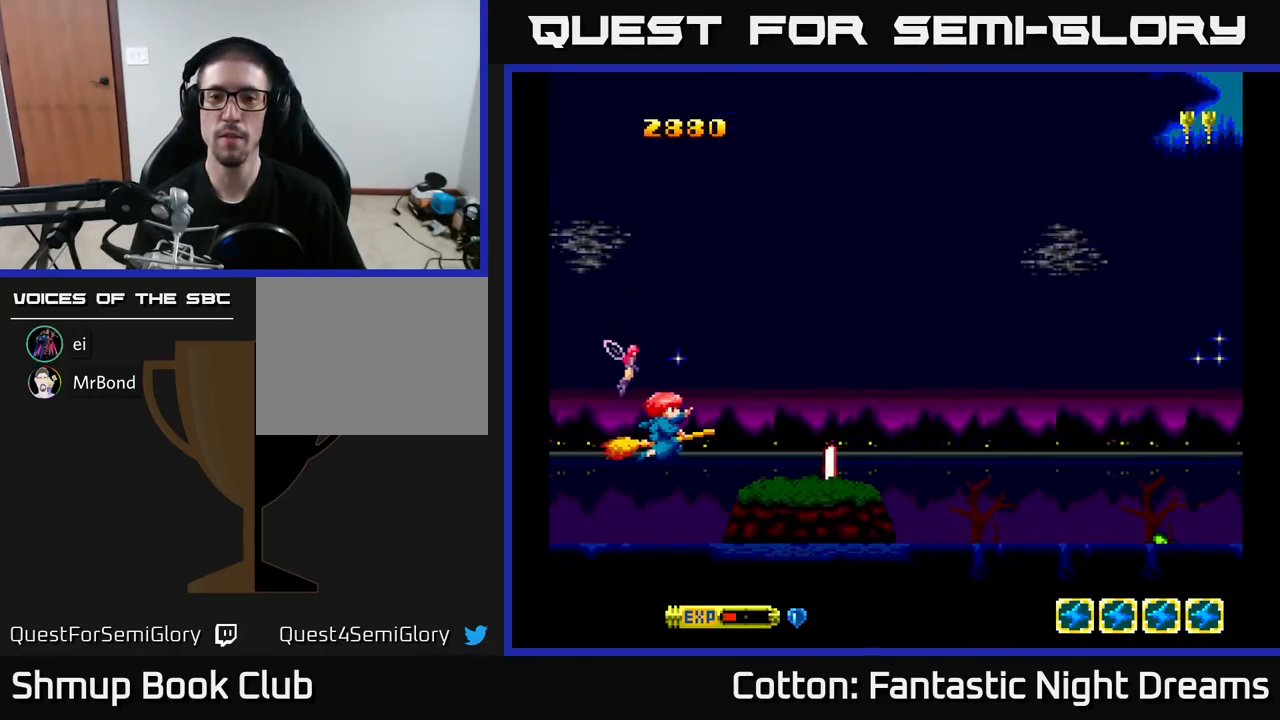
{"buttons": ["Y", "DPAD_UP", "DPAD_RIGHT"], "right_stick": "center", "events": [[200, "DPAD_DOWN", "down"], [383, "DPAD_DOWN", "up"], [467, "DPAD_UP", "down"], [483, "Y", "down"]]}
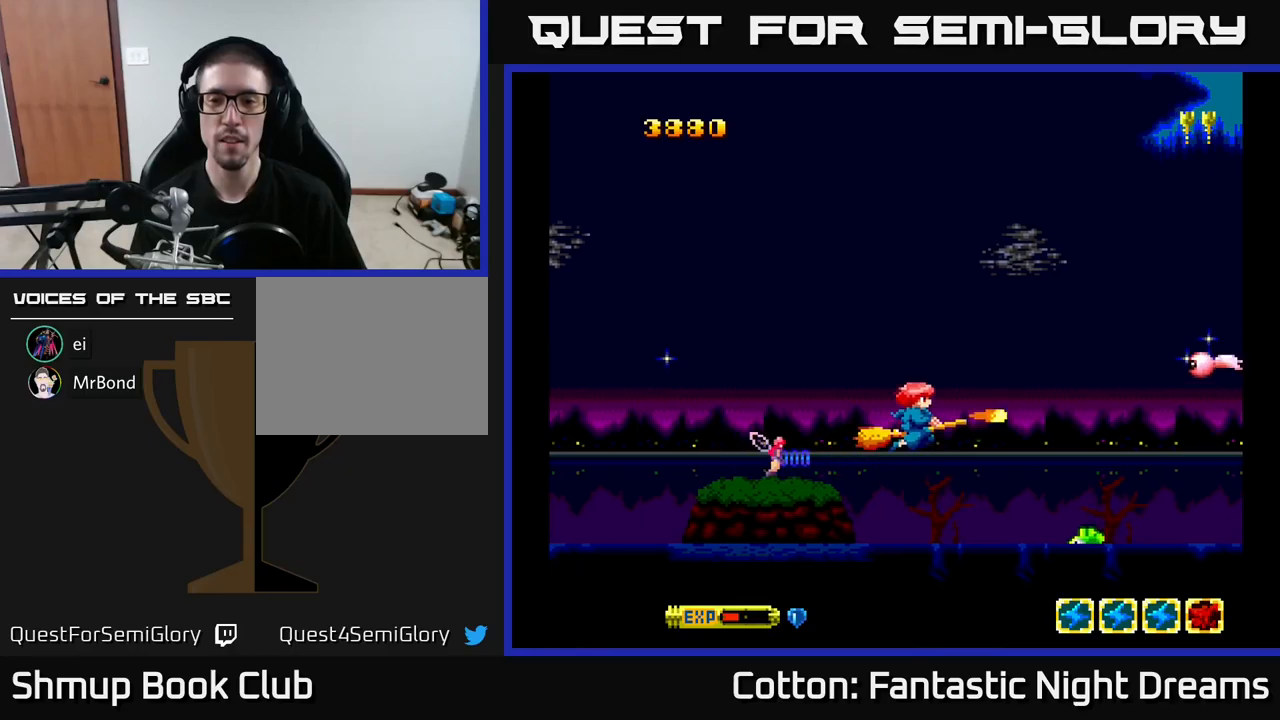
{"buttons": ["B", "Y", "DPAD_UP"], "right_stick": "center", "events": [[17, "B", "down"], [33, "DPAD_UP", "up"], [167, "DPAD_RIGHT", "up"], [200, "DPAD_LEFT", "down"], [250, "DPAD_UP", "down"], [350, "DPAD_LEFT", "up"]]}
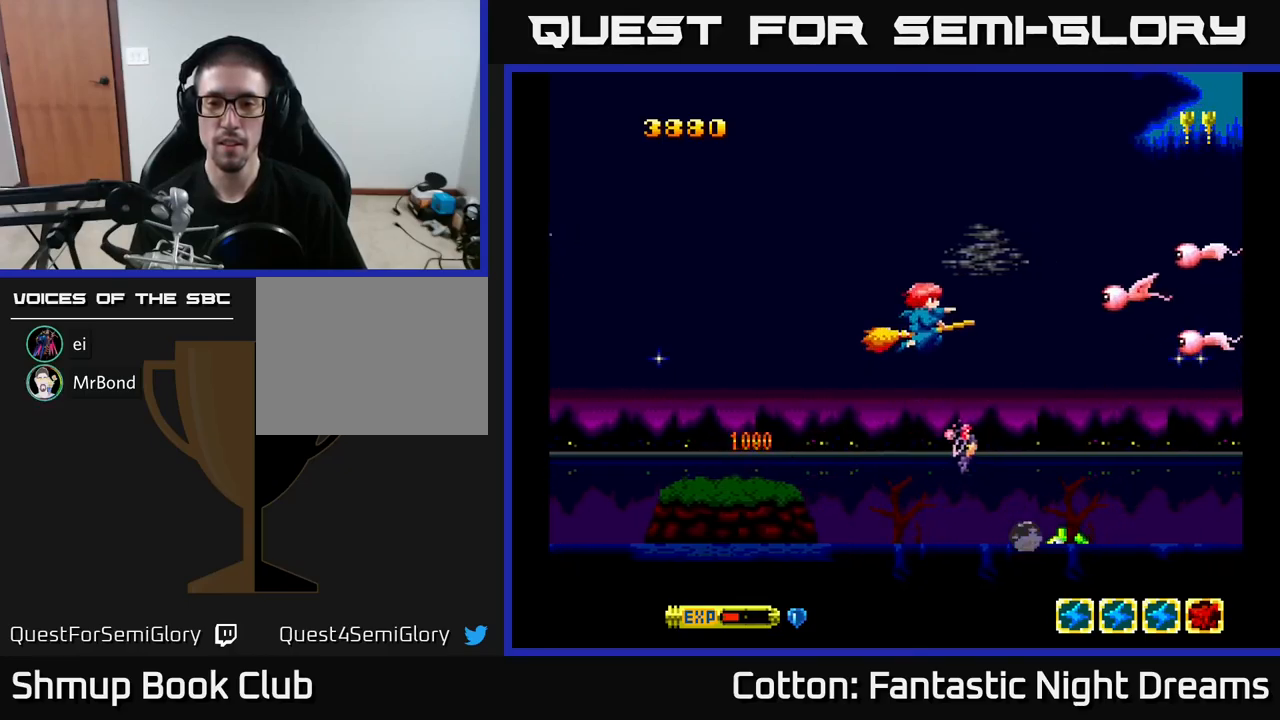
{"buttons": ["B", "Y", "DPAD_DOWN"], "right_stick": "center", "events": [[450, "DPAD_UP", "up"], [500, "DPAD_DOWN", "down"]]}
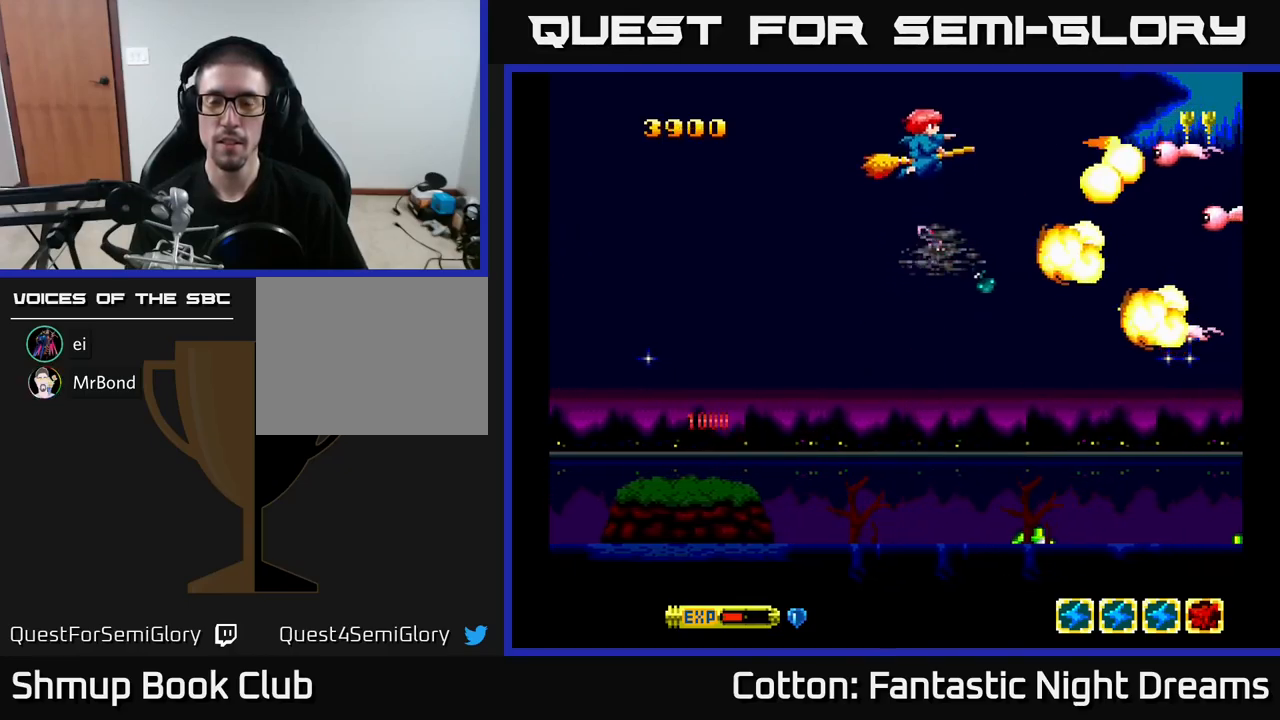
{"buttons": ["B", "Y", "DPAD_DOWN", "DPAD_LEFT"], "right_stick": "center", "events": [[483, "DPAD_LEFT", "down"]]}
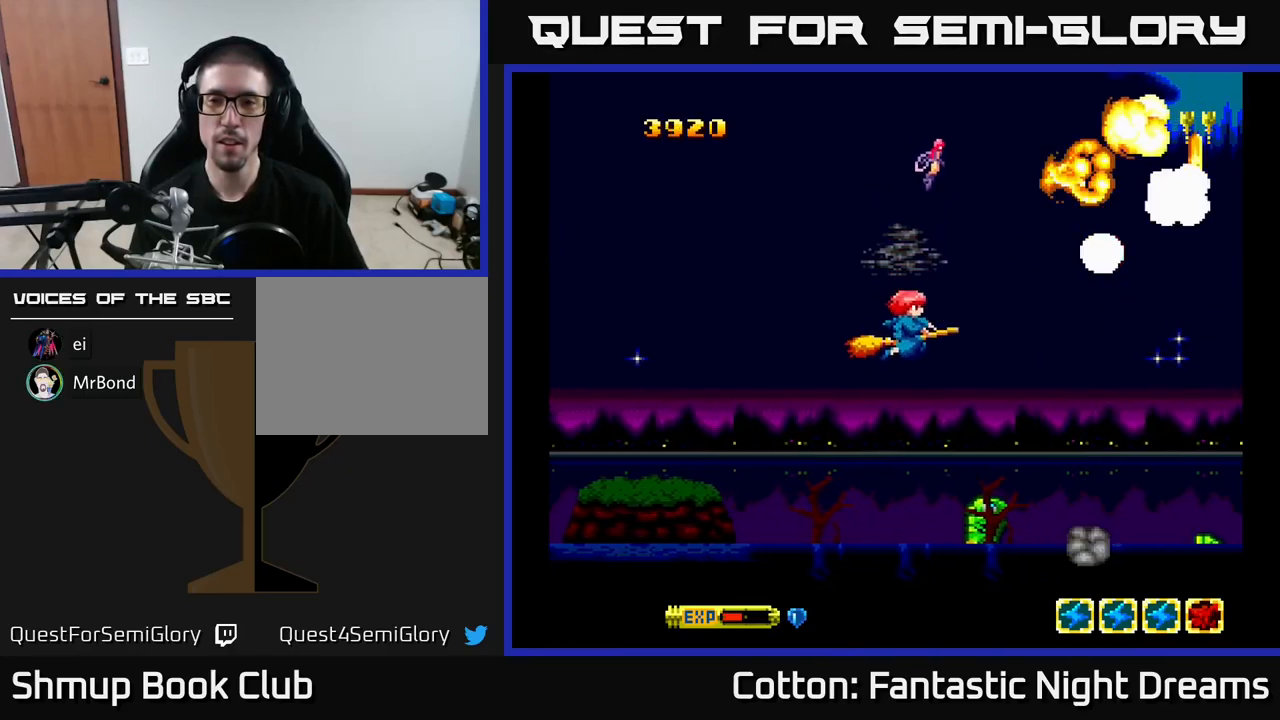
{"buttons": ["B", "Y"], "right_stick": "center", "events": [[17, "DPAD_DOWN", "up"], [83, "DPAD_DOWN", "down"], [133, "DPAD_LEFT", "up"], [433, "DPAD_DOWN", "up"]]}
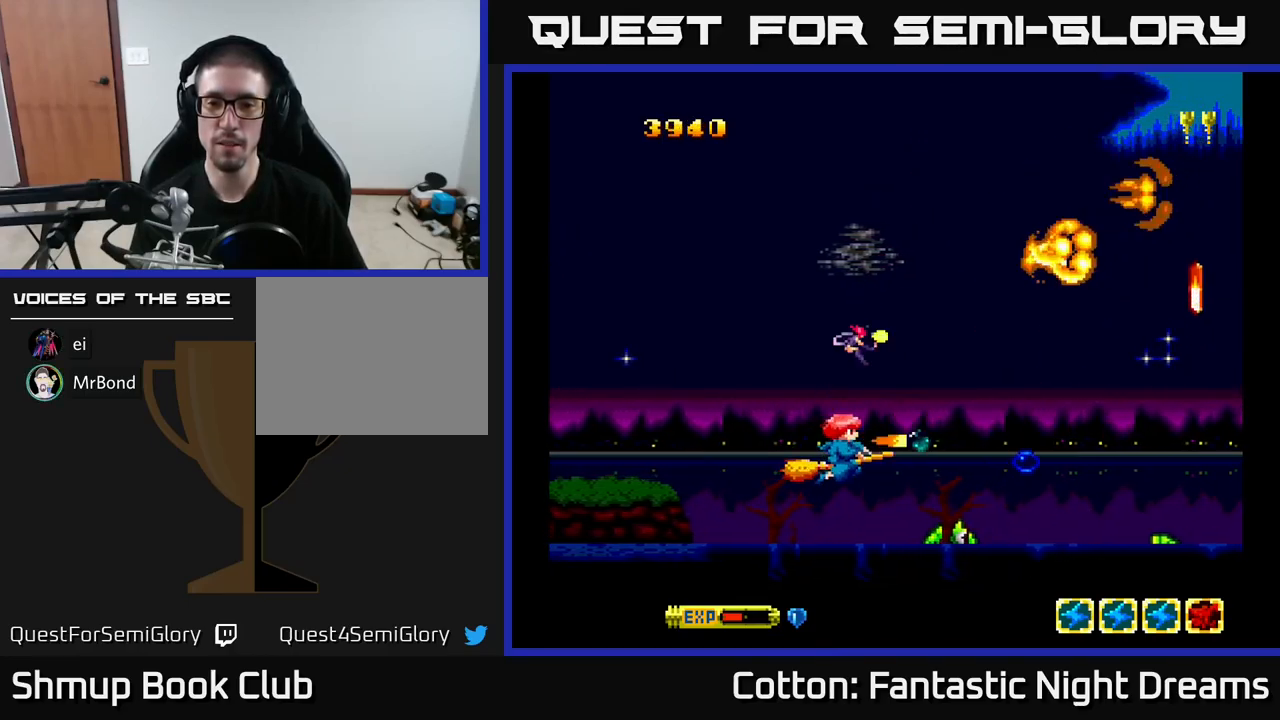
{"buttons": ["B", "Y"], "right_stick": "center", "events": []}
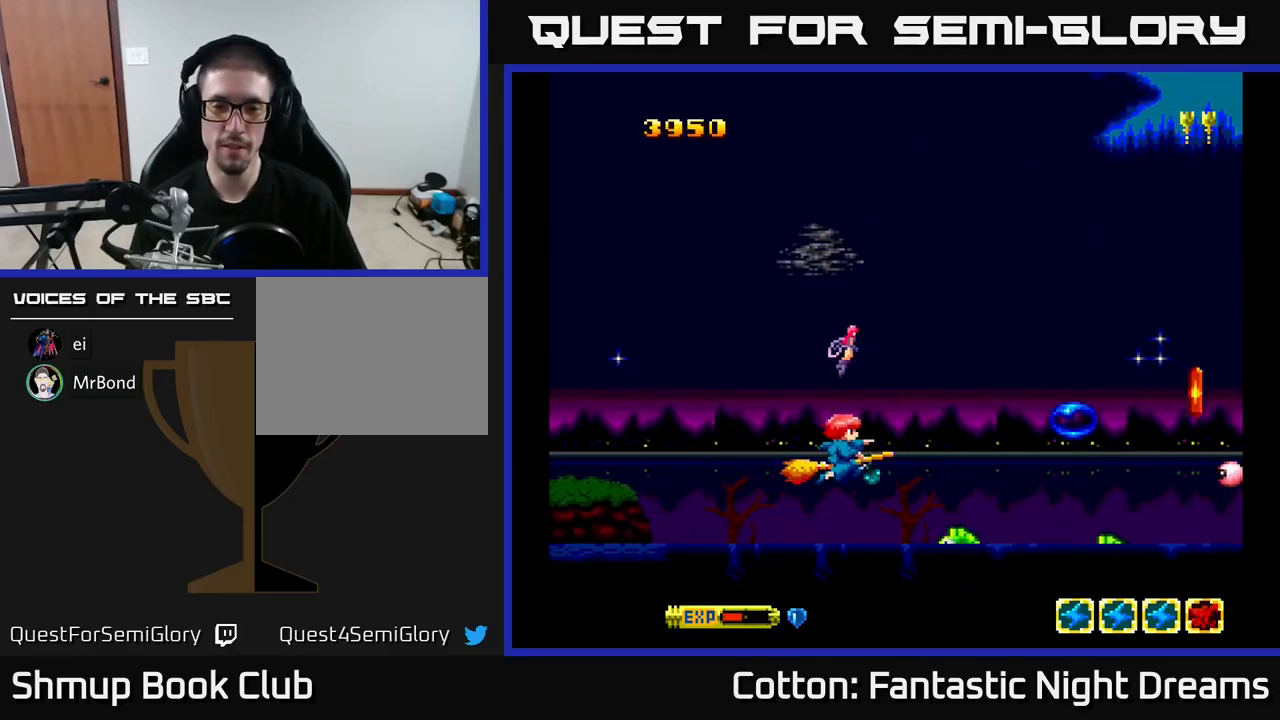
{"buttons": ["B", "Y", "DPAD_RIGHT"], "right_stick": "center", "events": [[400, "DPAD_UP", "down"], [417, "DPAD_RIGHT", "down"], [417, "DPAD_UP", "up"]]}
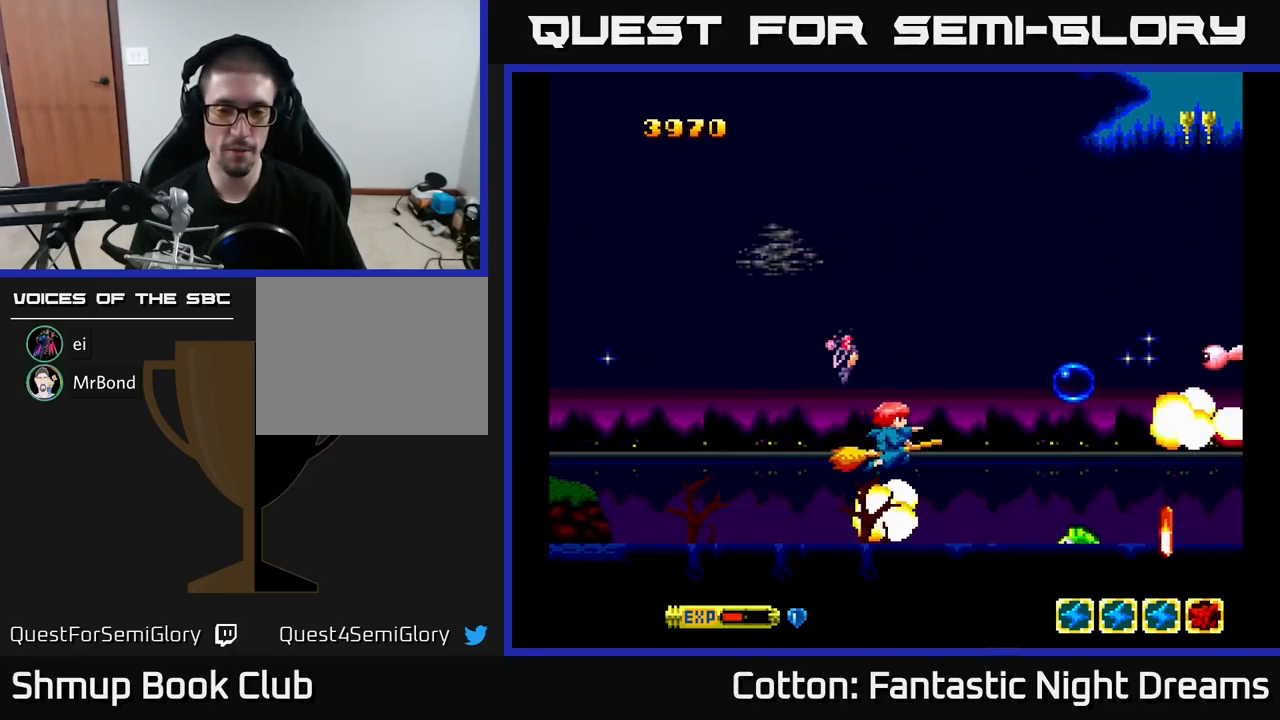
{"buttons": ["B", "Y", "DPAD_UP"], "right_stick": "center", "events": [[100, "DPAD_RIGHT", "up"], [150, "DPAD_UP", "down"], [167, "DPAD_LEFT", "down"], [233, "DPAD_LEFT", "up"], [300, "DPAD_UP", "up"], [483, "DPAD_UP", "down"]]}